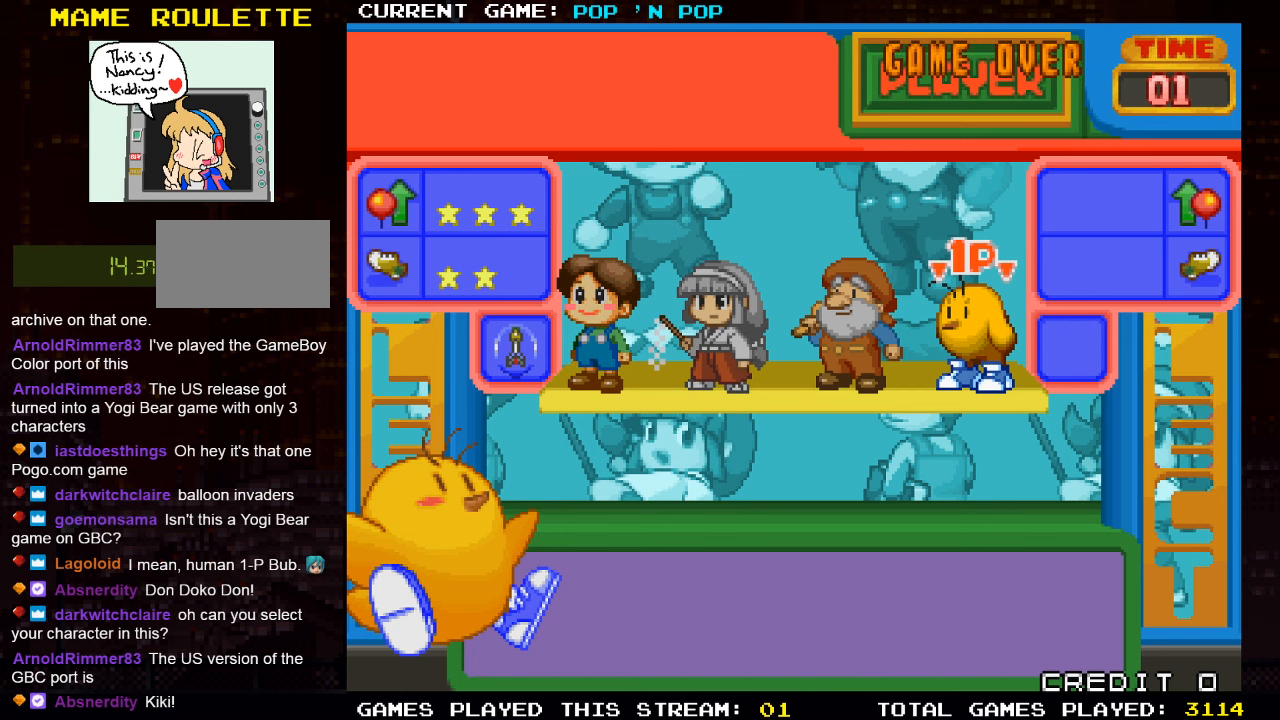
Gameplay with a controller (arcade stick); each line is a JSON object with the inputs held at the frame after it. "events" lists button and stick changes between this image and that frame as [ms after this image, input, new state], when the widget could be followed in between. Not read: L3 R3.
{"buttons": [], "left_stick": "center", "events": [[283, "left_stick", "left"], [417, "left_stick", "center"]]}
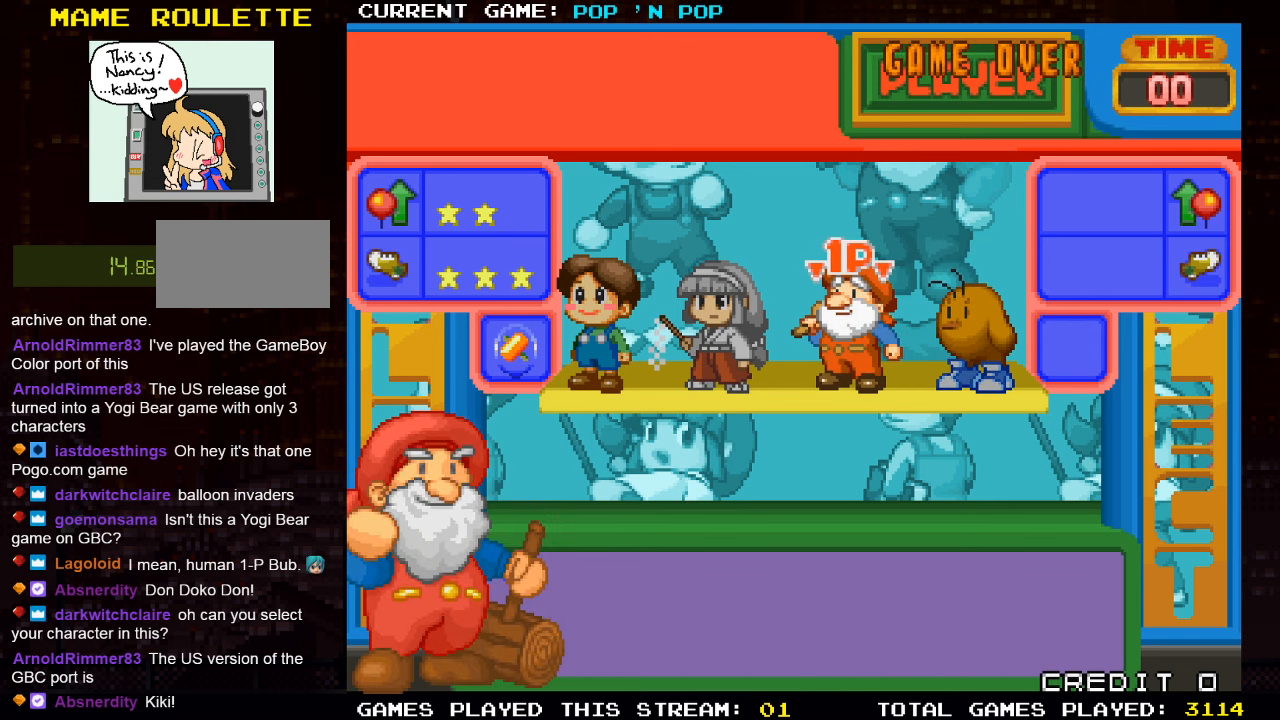
{"buttons": [], "left_stick": "center", "events": [[33, "left_stick", "left"], [200, "left_stick", "center"]]}
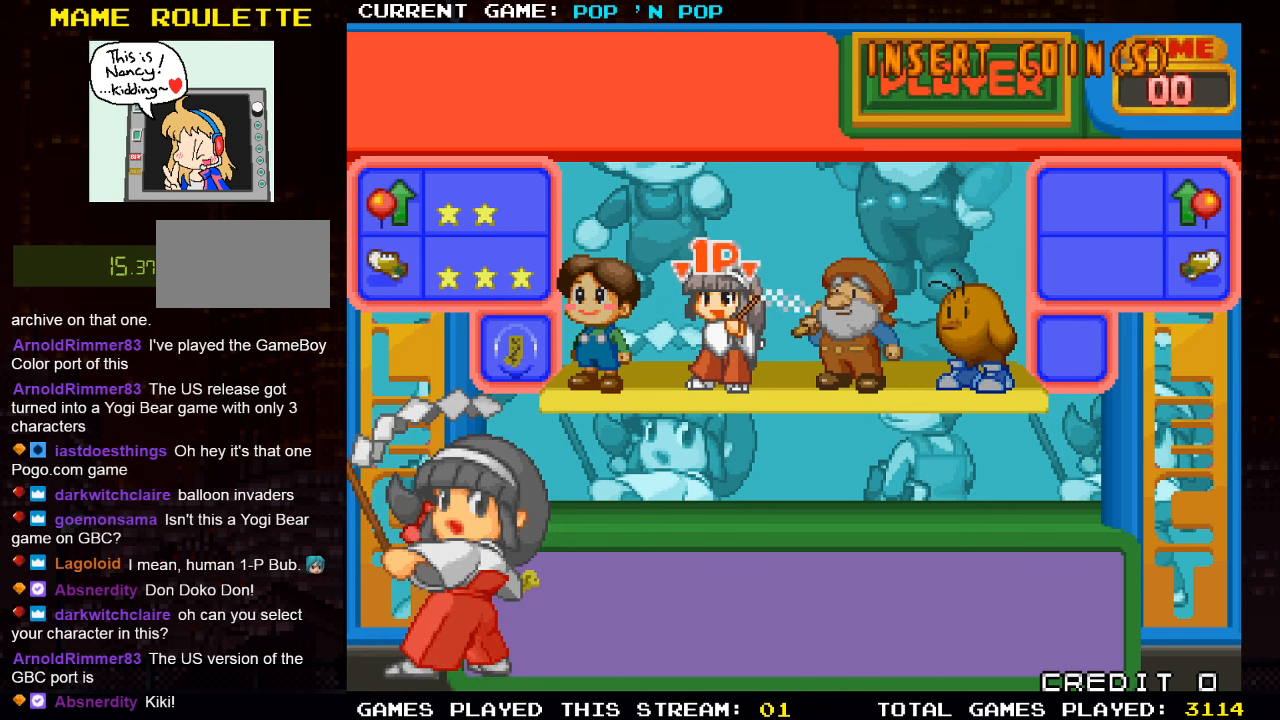
{"buttons": [], "left_stick": "center", "events": []}
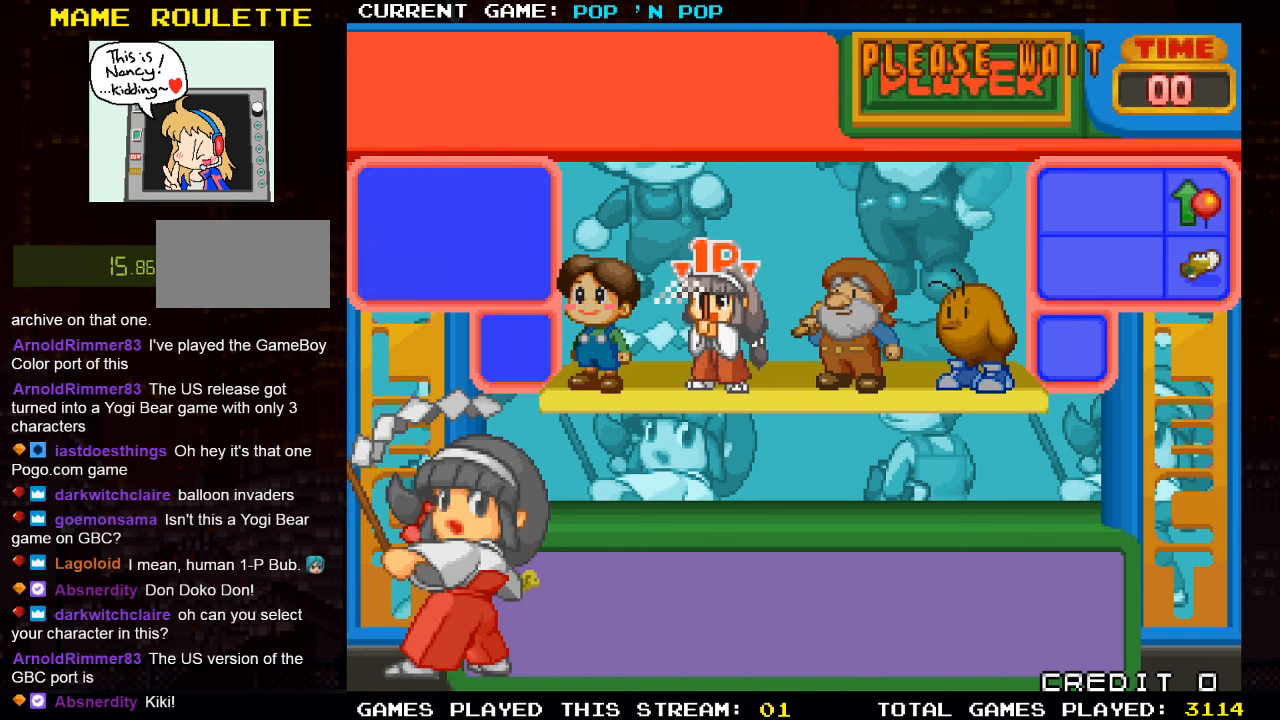
{"buttons": [], "left_stick": "center", "events": [[100, "left_stick", "right"], [233, "left_stick", "center"]]}
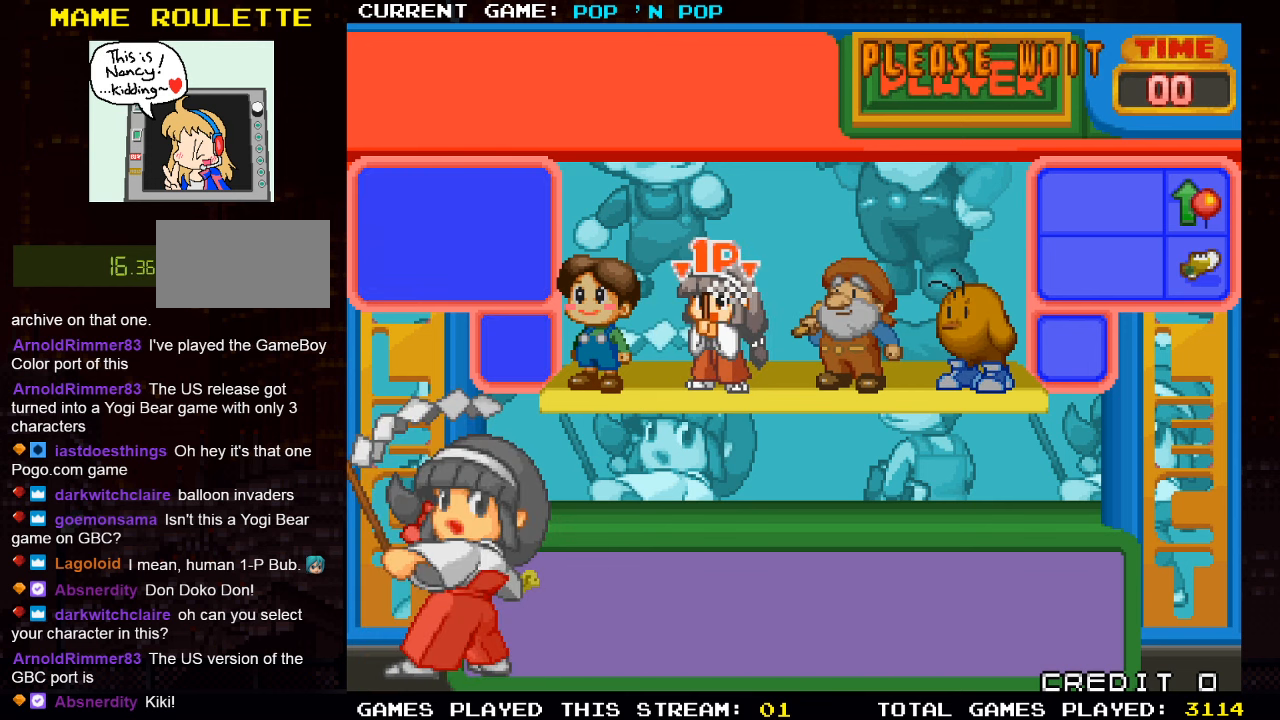
{"buttons": [], "left_stick": "center", "events": []}
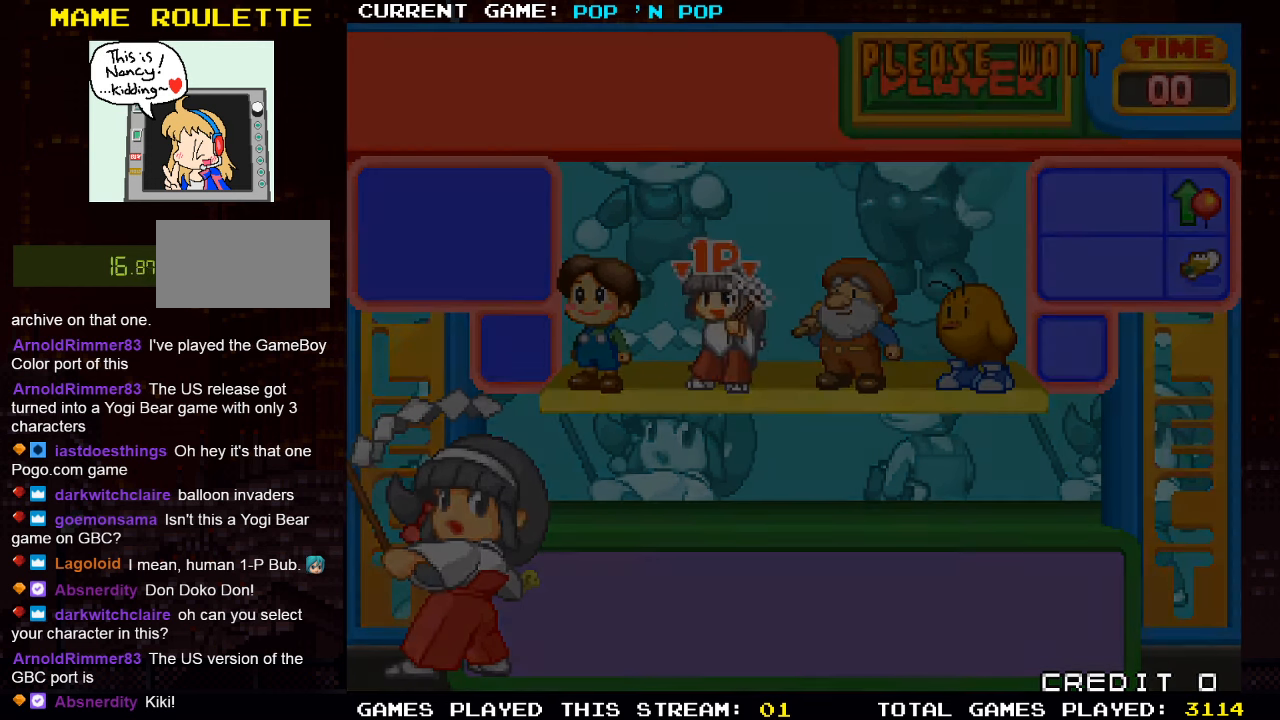
{"buttons": [], "left_stick": "center", "events": []}
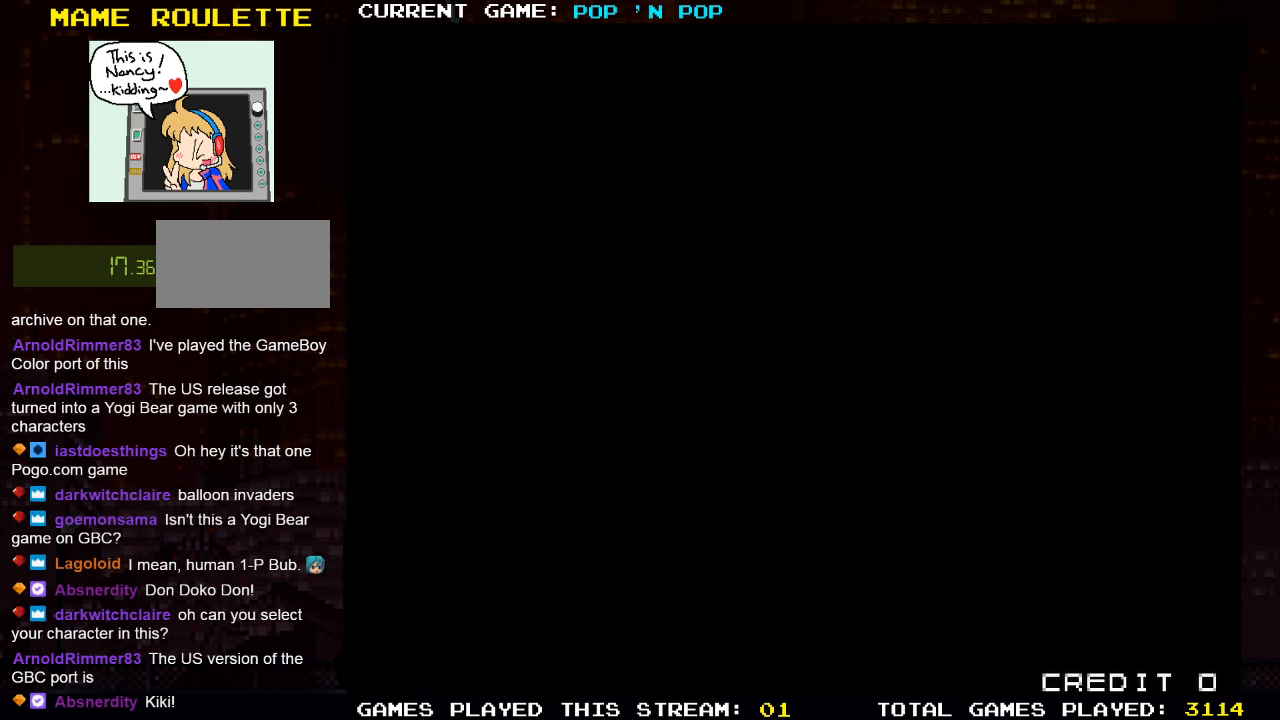
{"buttons": [], "left_stick": "center", "events": []}
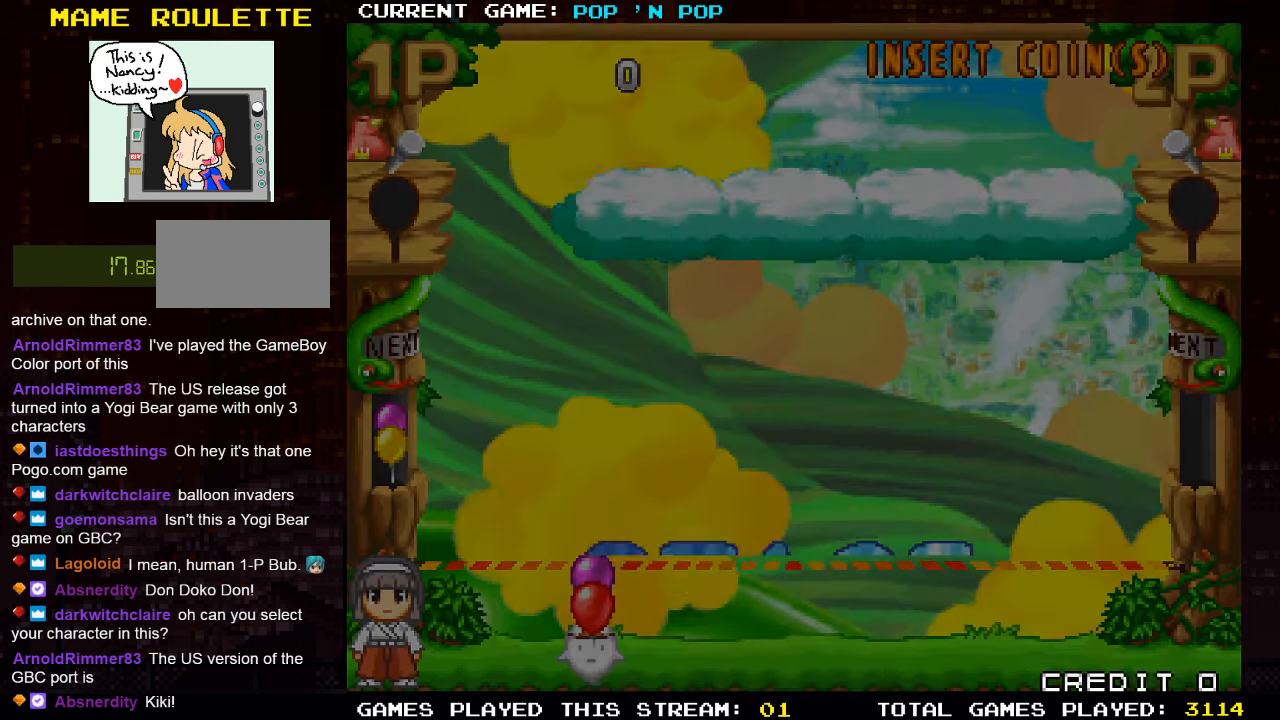
{"buttons": [], "left_stick": "center", "events": []}
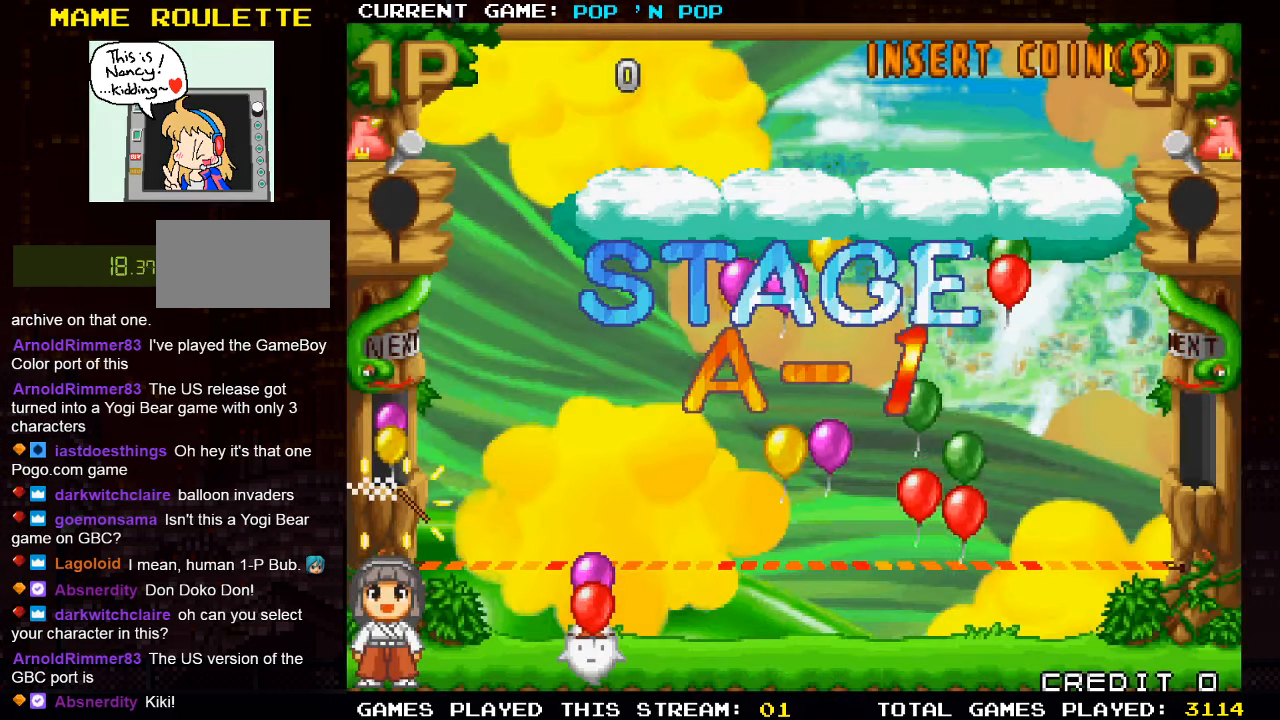
{"buttons": [], "left_stick": "center", "events": []}
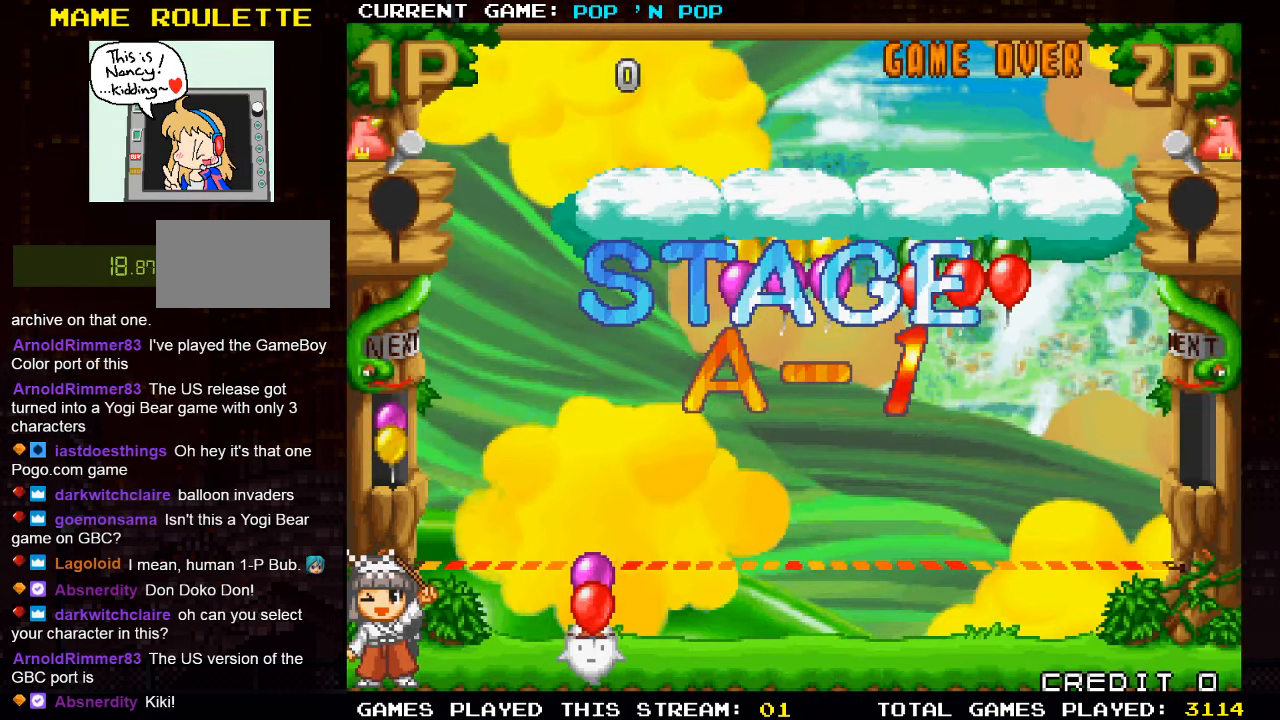
{"buttons": [], "left_stick": "center", "events": []}
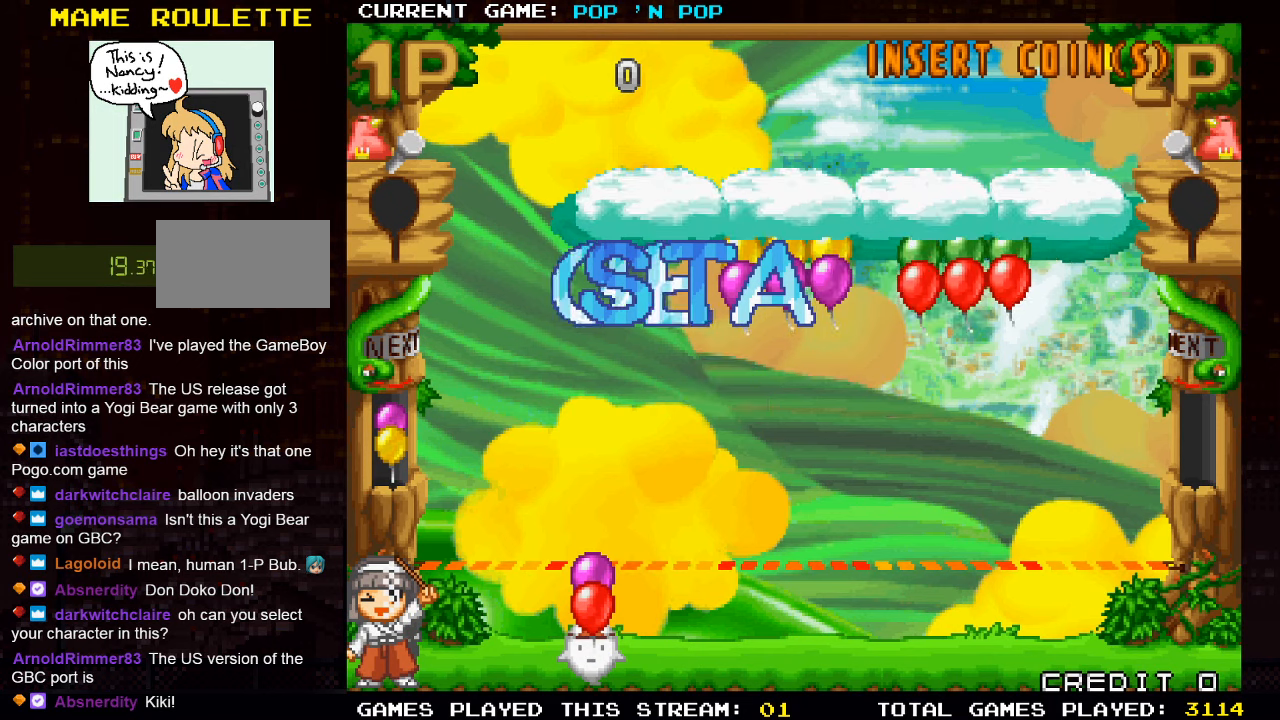
{"buttons": [], "left_stick": "center", "events": []}
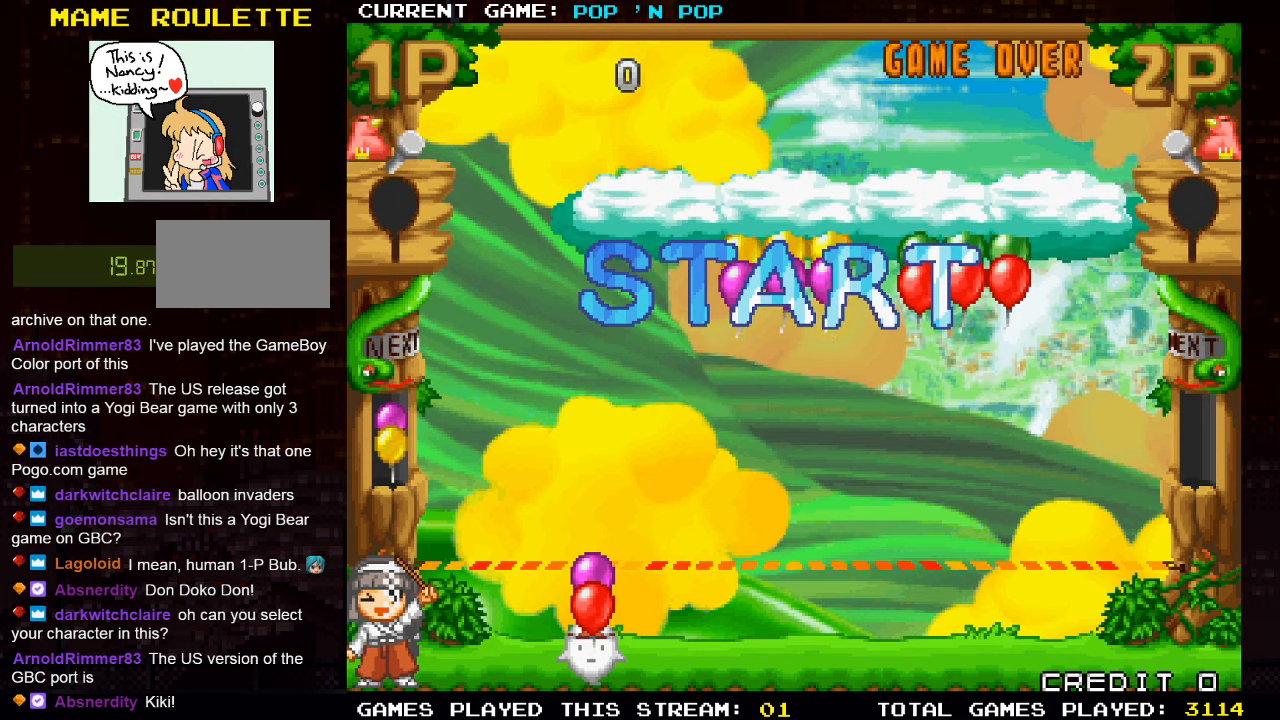
{"buttons": [], "left_stick": "center", "events": [[117, "left_stick", "right"], [234, "left_stick", "center"], [350, "left_stick", "right"], [467, "left_stick", "center"]]}
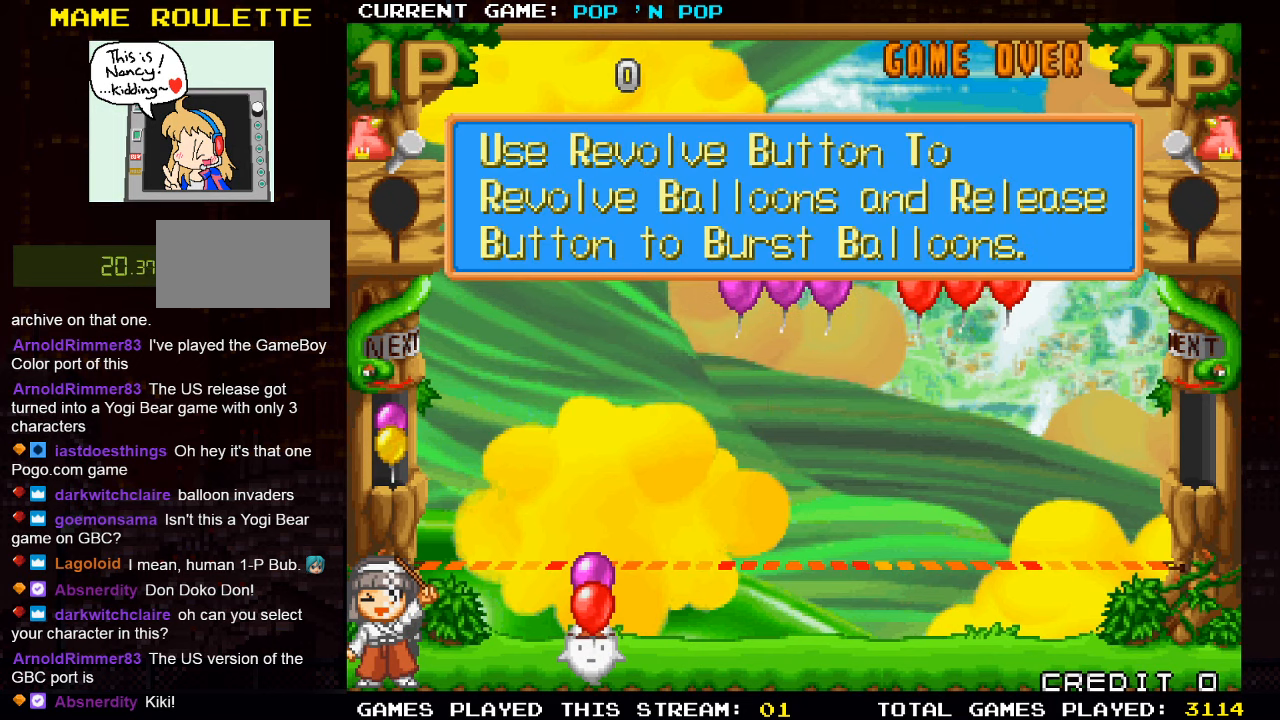
{"buttons": [], "left_stick": "center", "events": []}
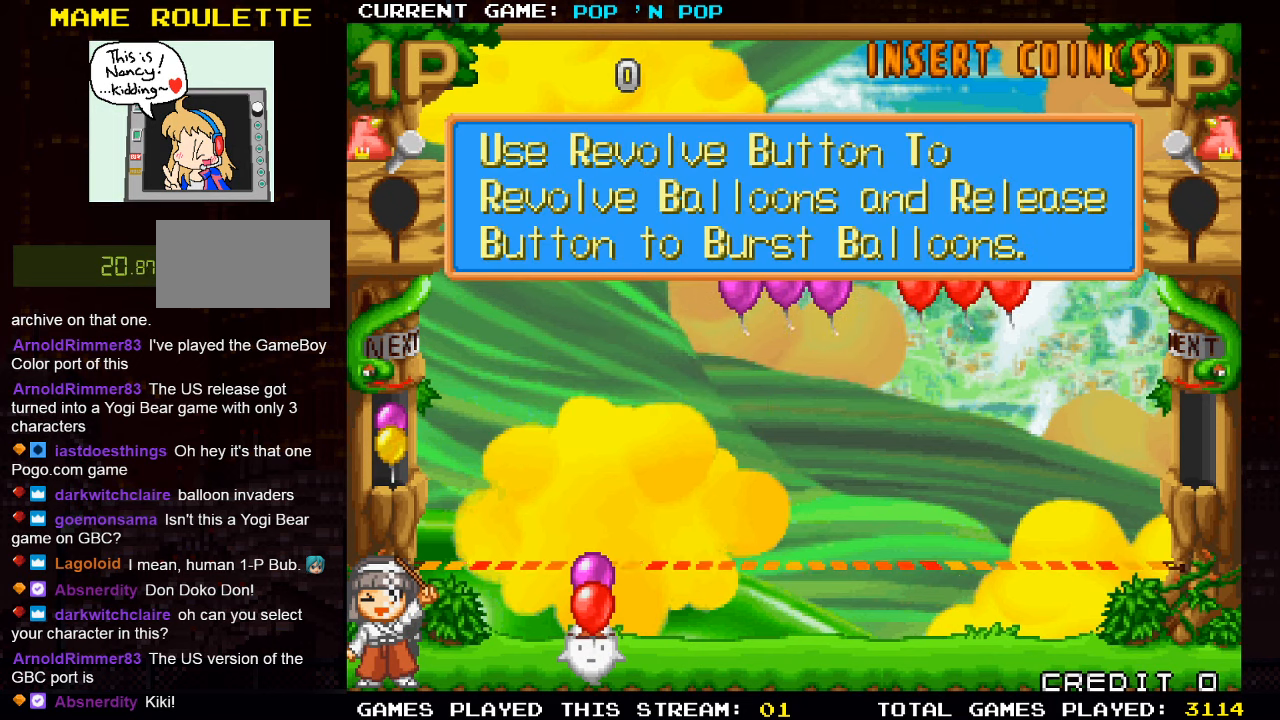
{"buttons": [], "left_stick": "center", "events": []}
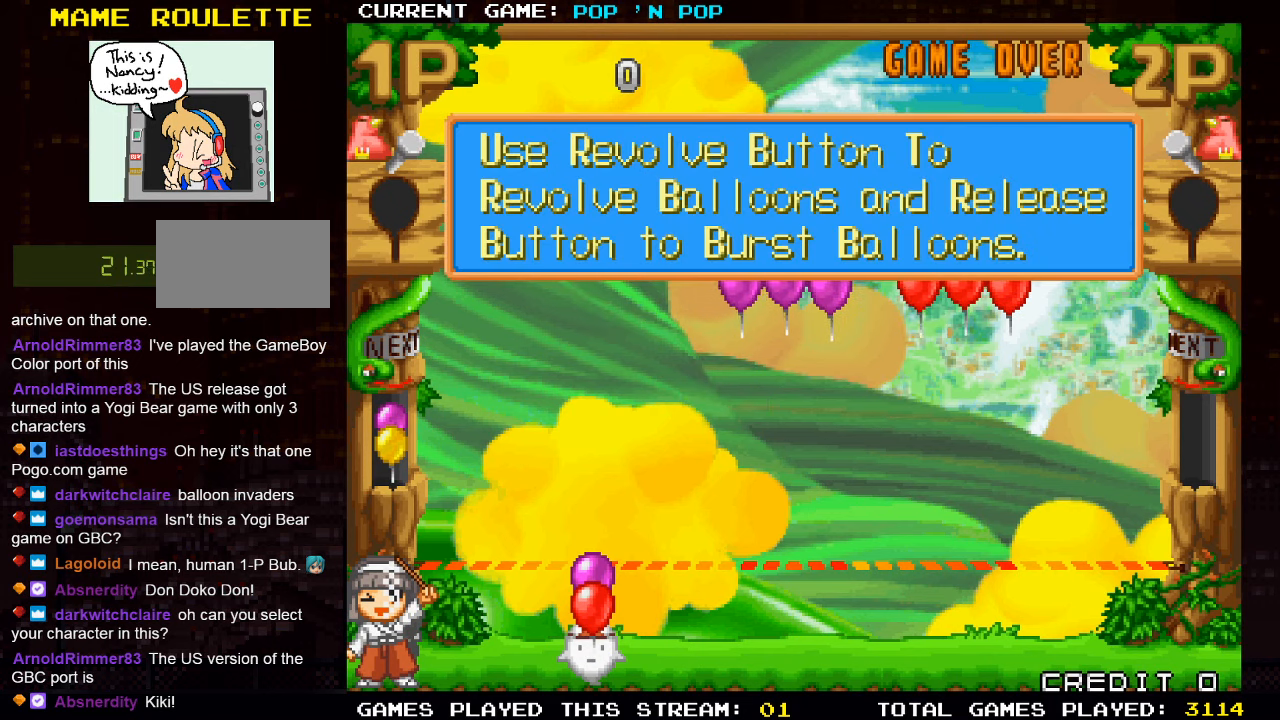
{"buttons": [], "left_stick": "center", "events": []}
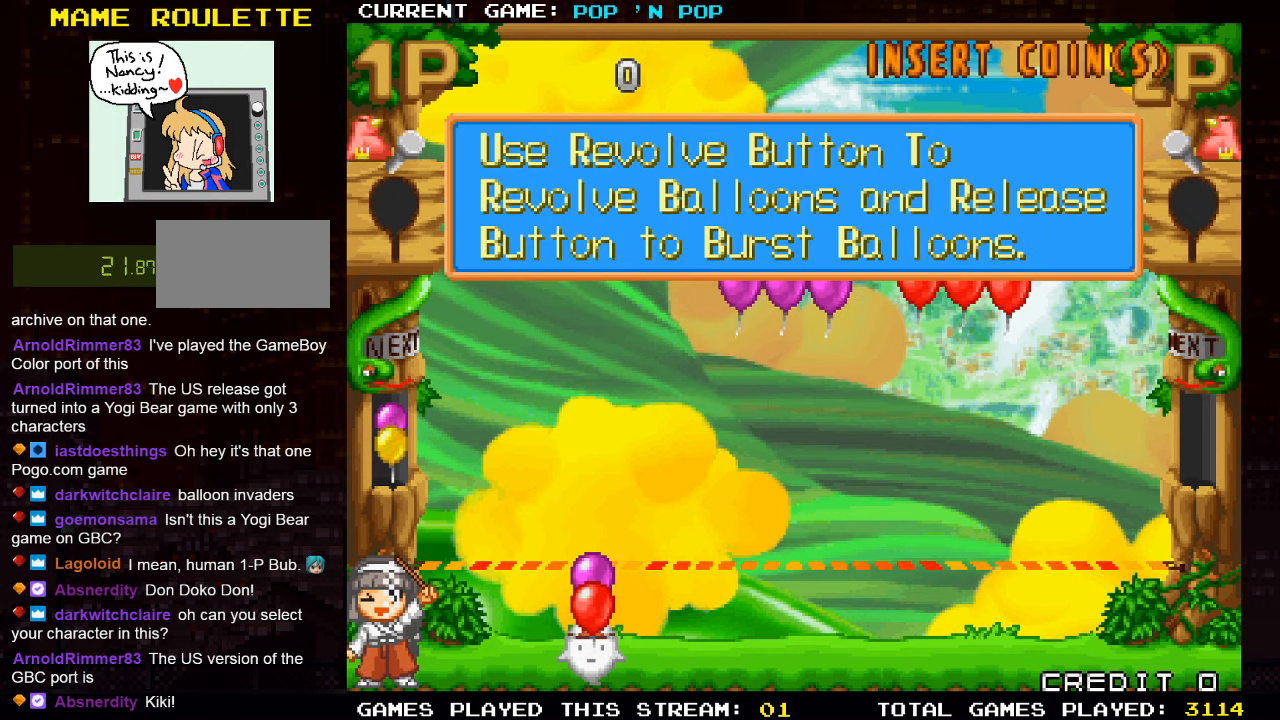
{"buttons": [], "left_stick": "center", "events": []}
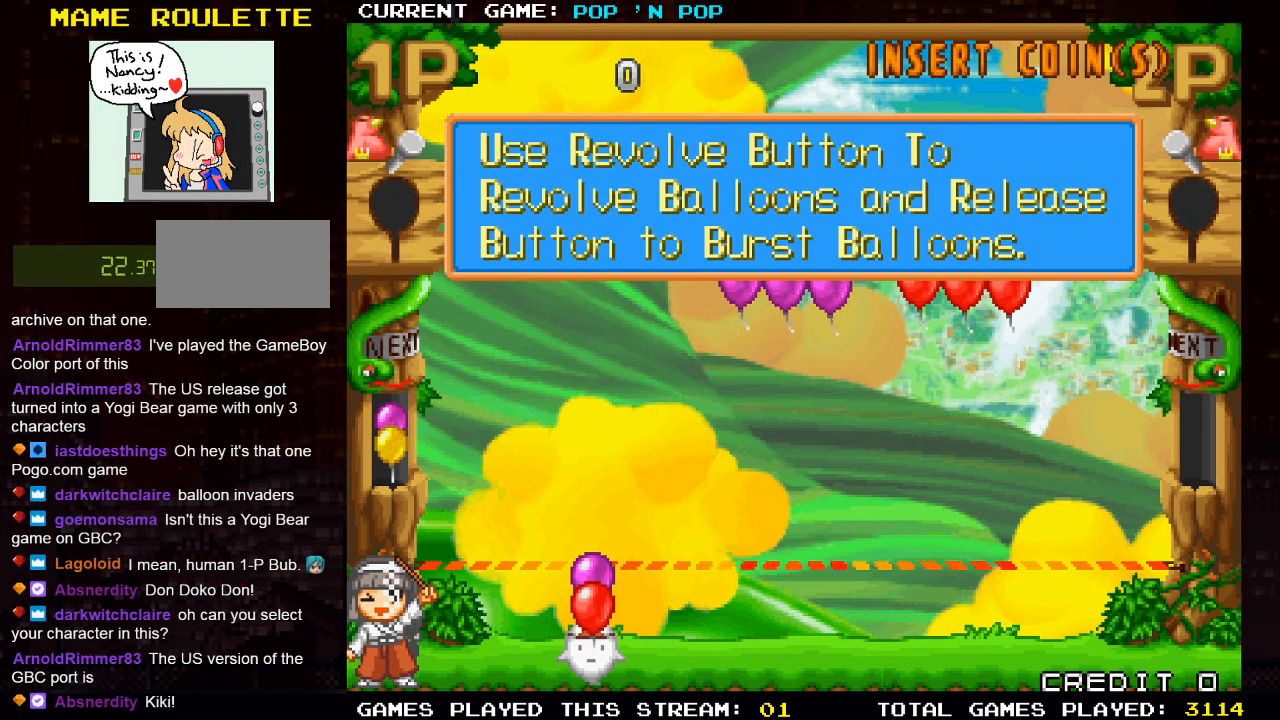
{"buttons": [], "left_stick": "center", "events": []}
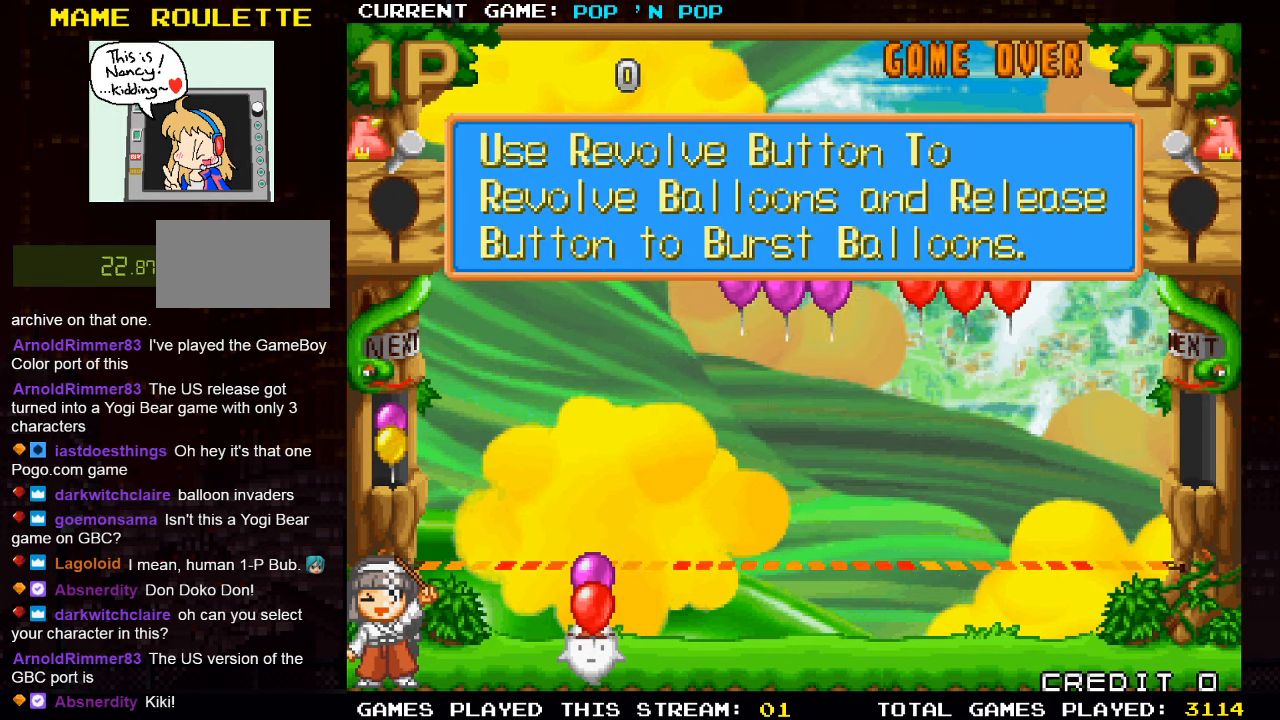
{"buttons": [], "left_stick": "center", "events": []}
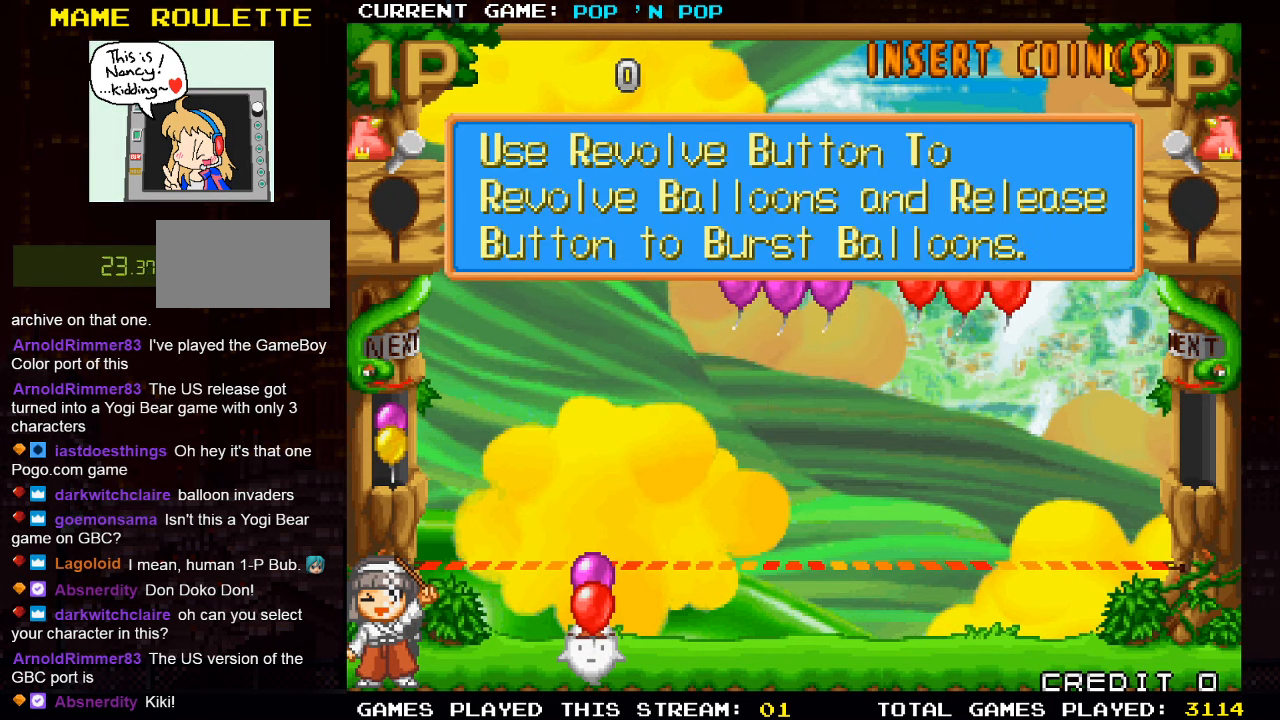
{"buttons": [], "left_stick": "center", "events": []}
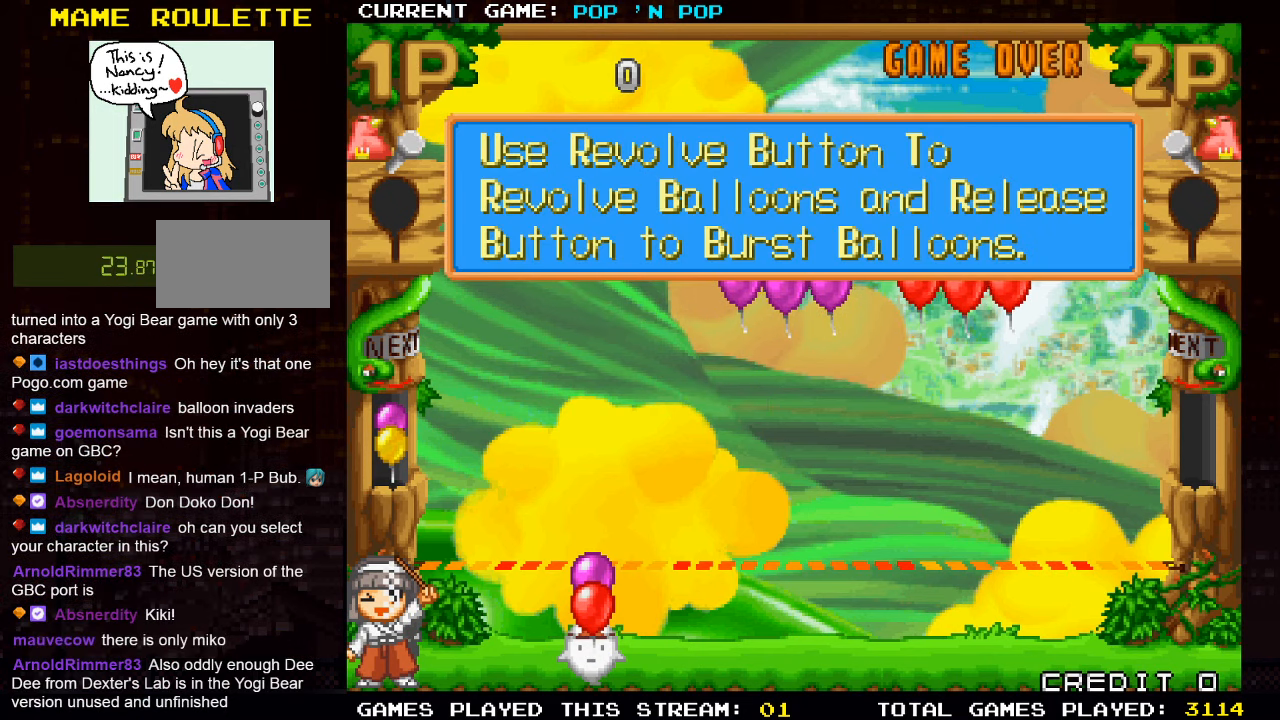
{"buttons": [], "left_stick": "center", "events": []}
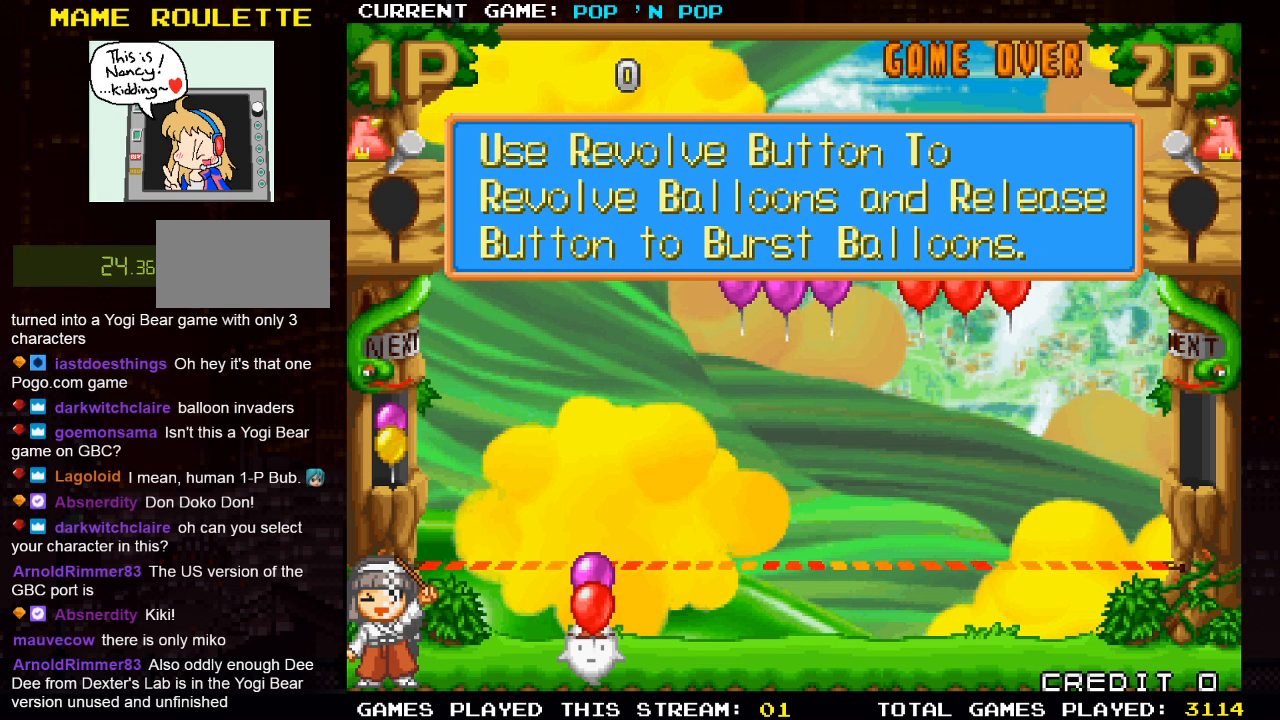
{"buttons": [], "left_stick": "center", "events": []}
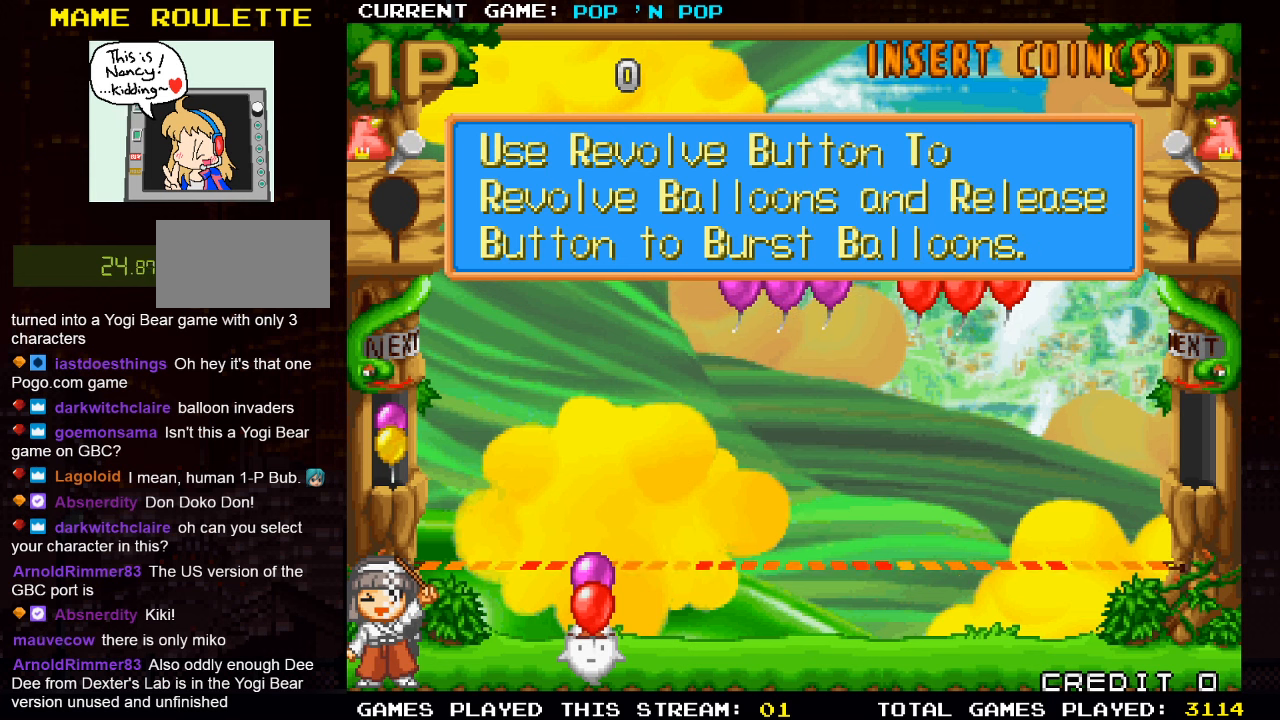
{"buttons": [], "left_stick": "right", "events": [[216, "SQUARE", "down"], [300, "SQUARE", "up"], [483, "left_stick", "right"]]}
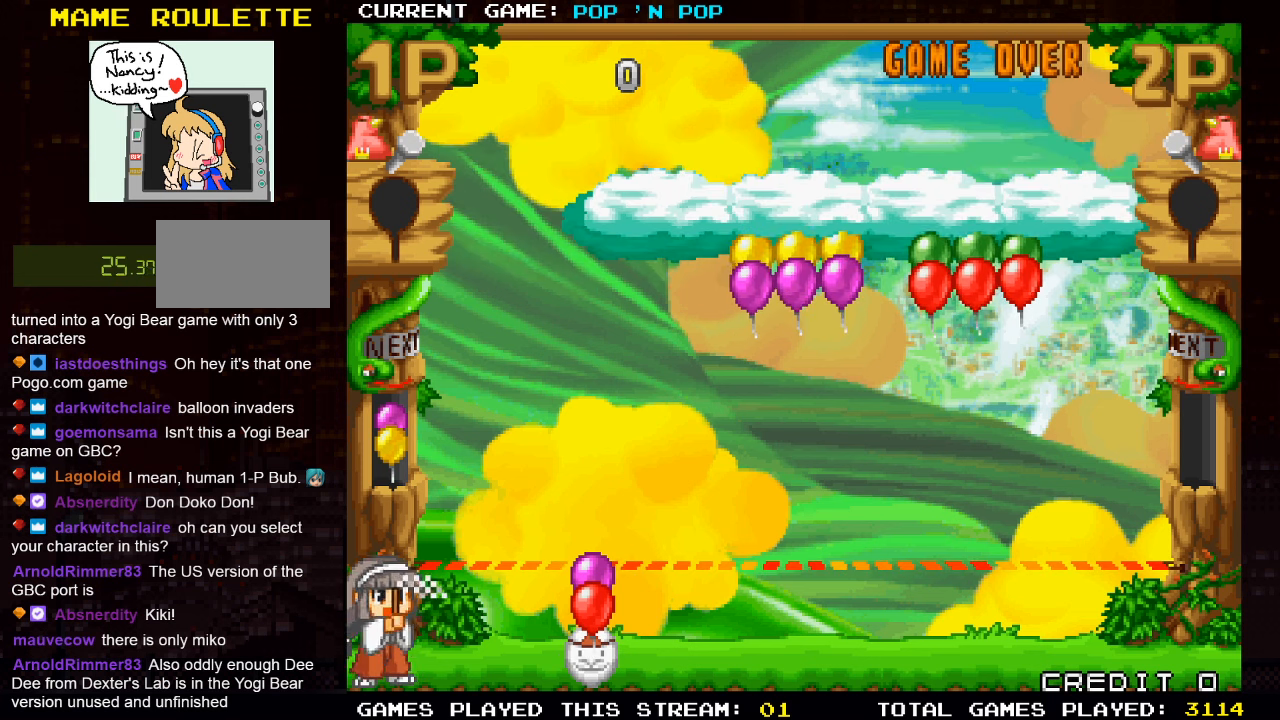
{"buttons": ["TRIANGLE"], "left_stick": "right", "events": [[183, "TRIANGLE", "down"], [266, "TRIANGLE", "up"], [483, "TRIANGLE", "down"]]}
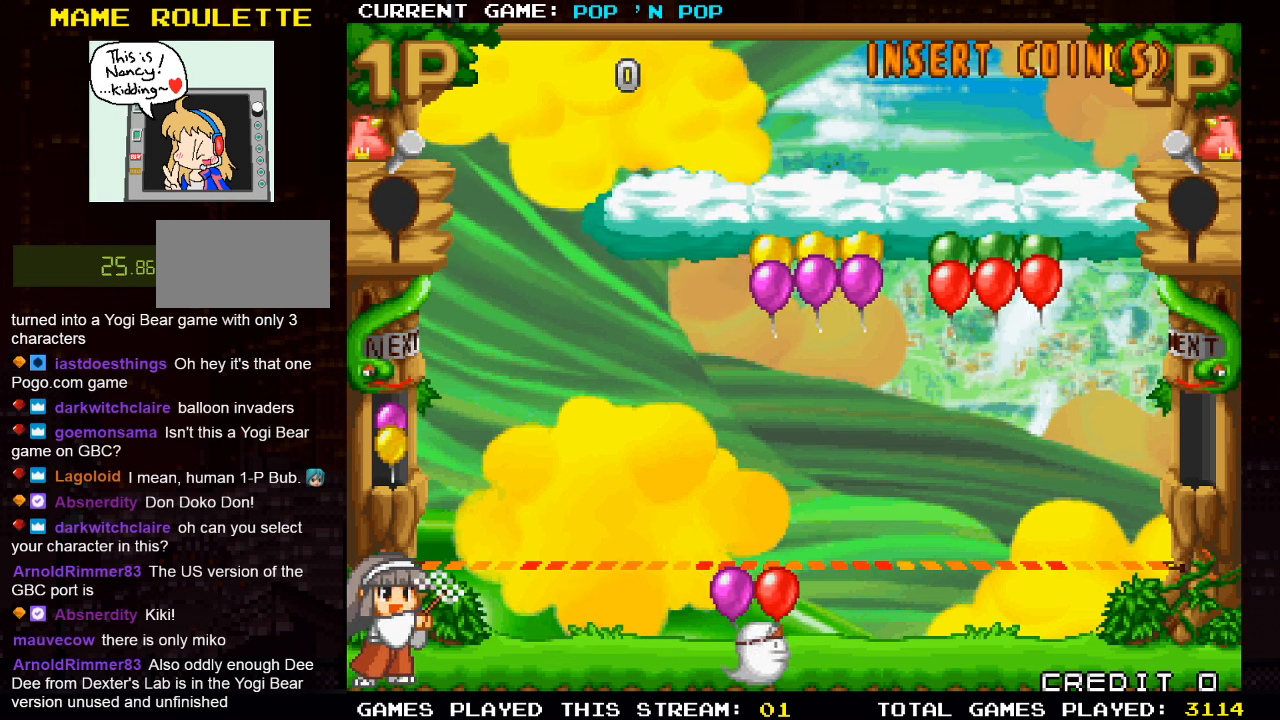
{"buttons": [], "left_stick": "right", "events": [[100, "TRIANGLE", "up"], [216, "left_stick", "center"], [283, "TRIANGLE", "down"], [383, "TRIANGLE", "up"], [483, "left_stick", "right"]]}
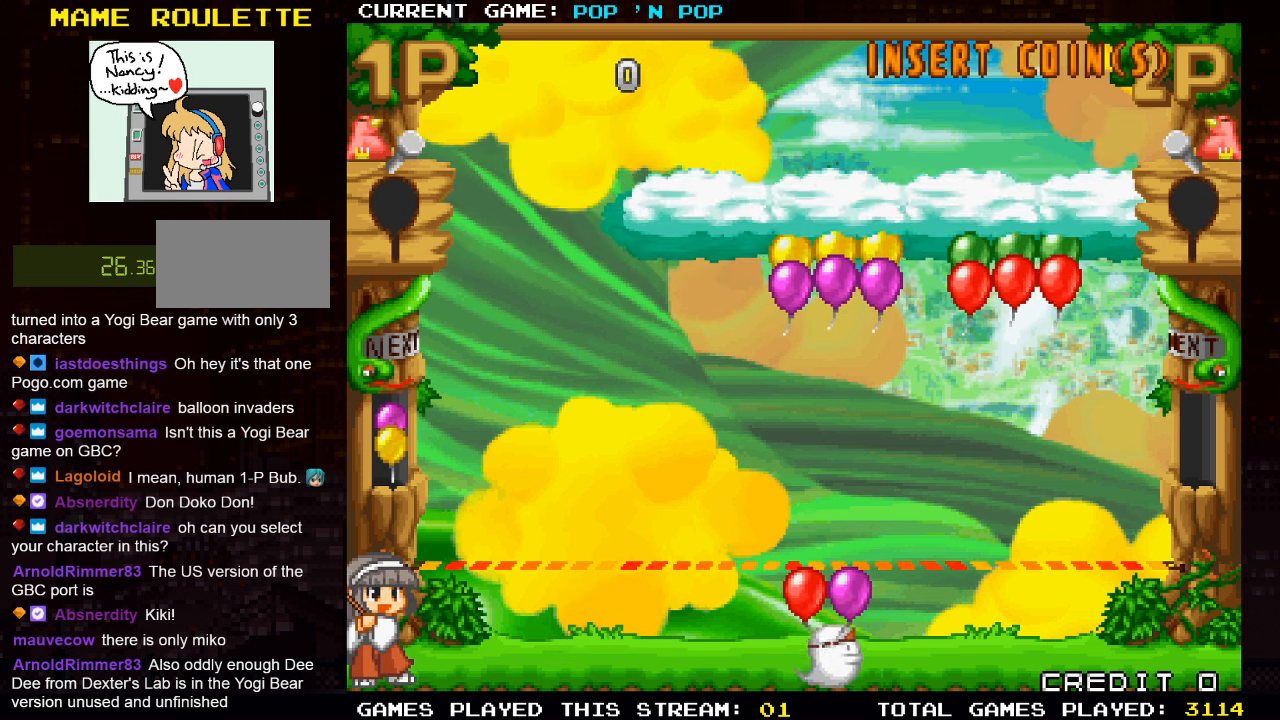
{"buttons": [], "left_stick": "center", "events": [[200, "TRIANGLE", "down"], [300, "TRIANGLE", "up"], [316, "left_stick", "center"]]}
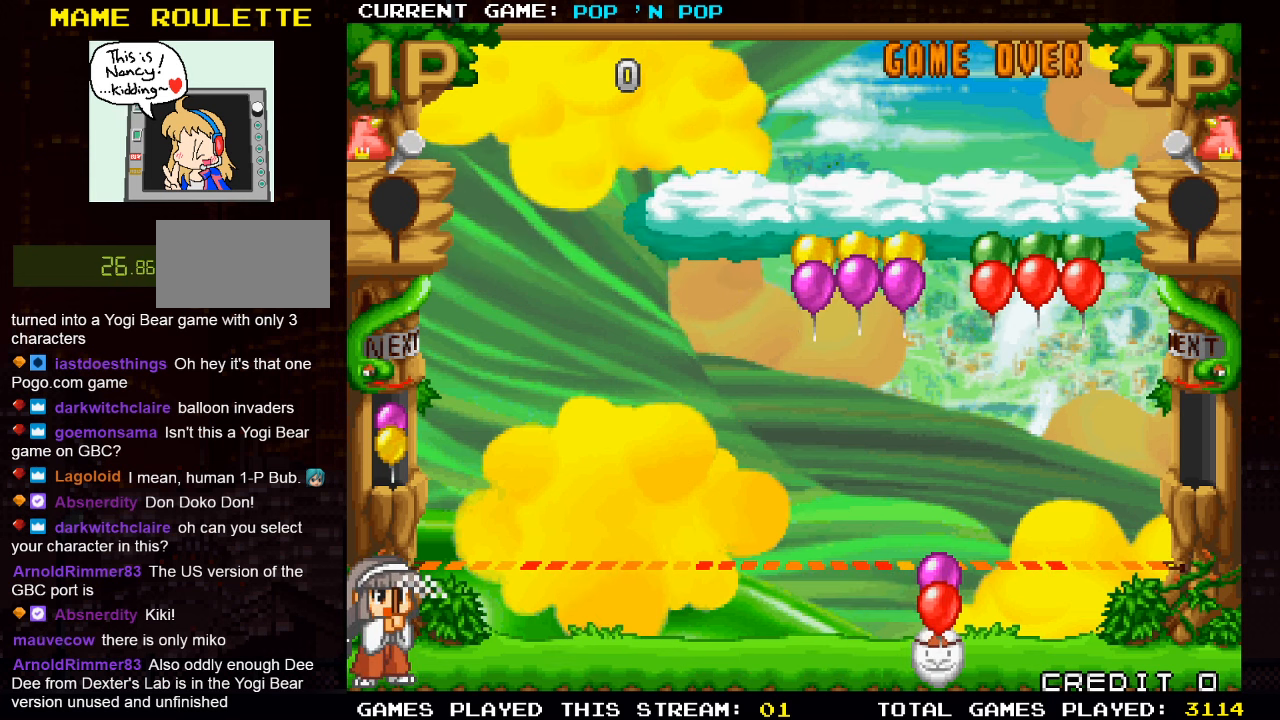
{"buttons": [], "left_stick": "center", "events": [[266, "left_stick", "right"], [350, "left_stick", "center"]]}
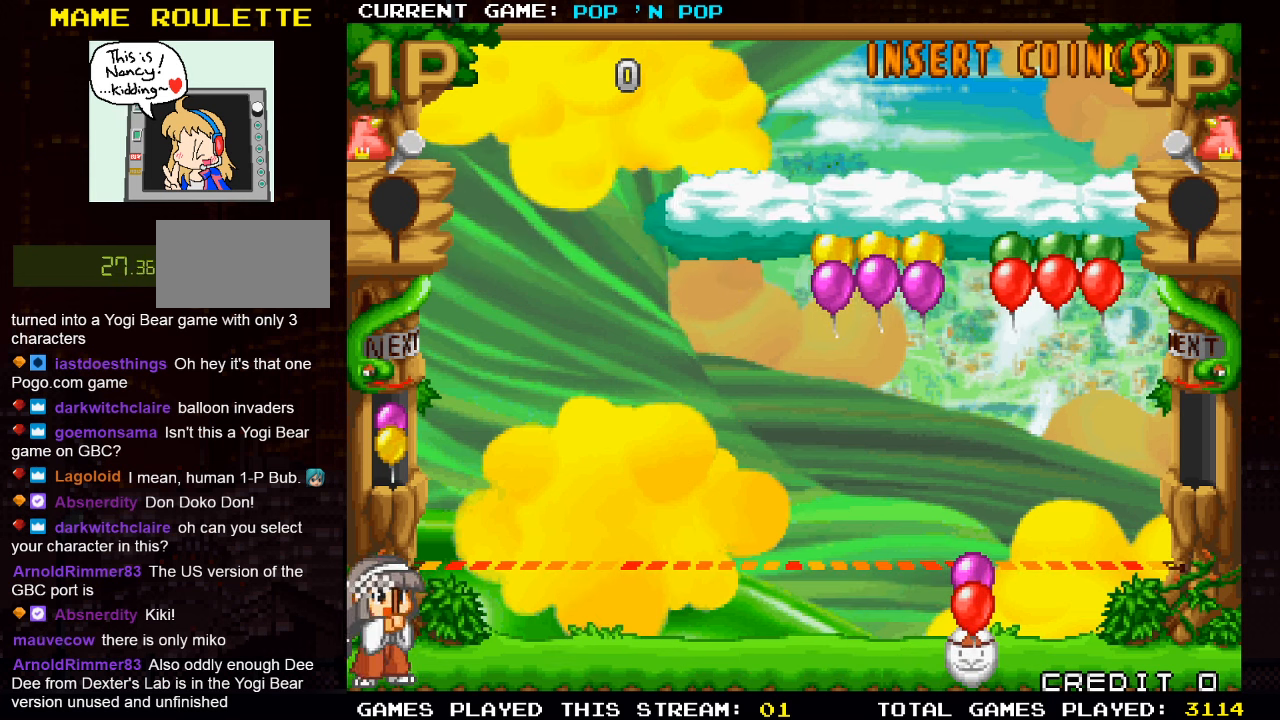
{"buttons": [], "left_stick": "center", "events": [[150, "left_stick", "right"], [266, "left_stick", "center"], [416, "SQUARE", "down"], [483, "SQUARE", "up"]]}
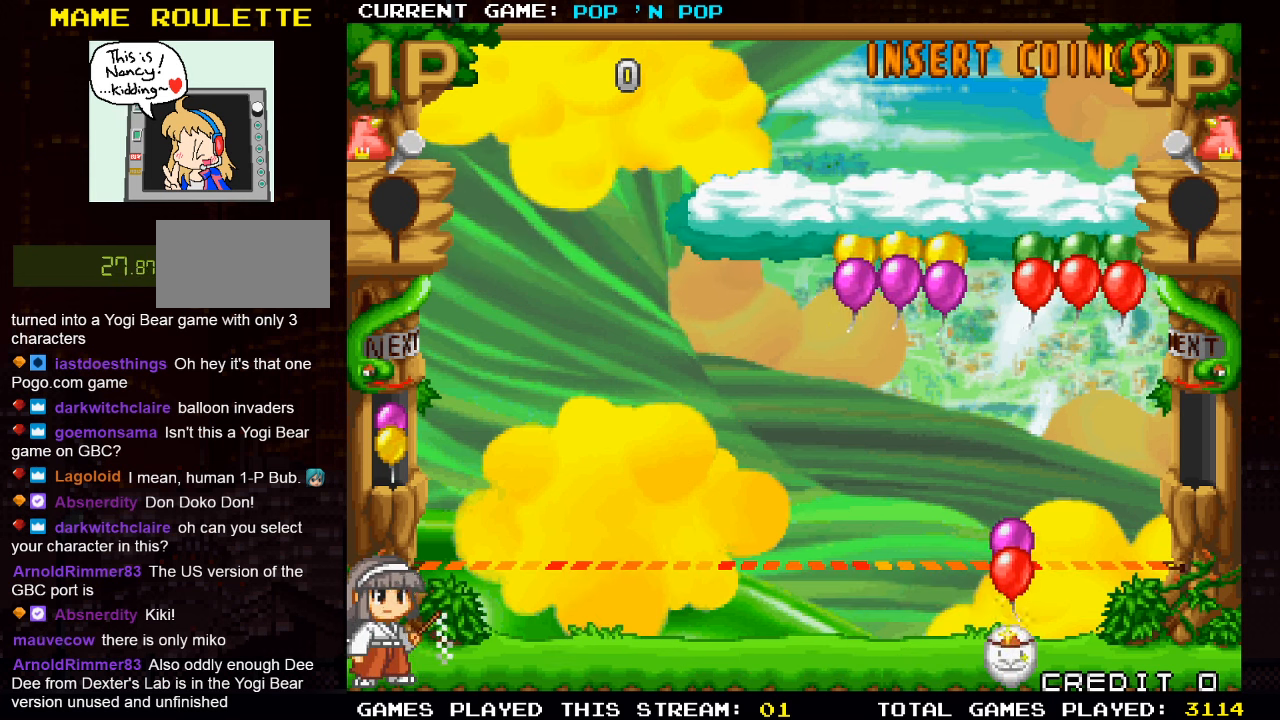
{"buttons": [], "left_stick": "center", "events": []}
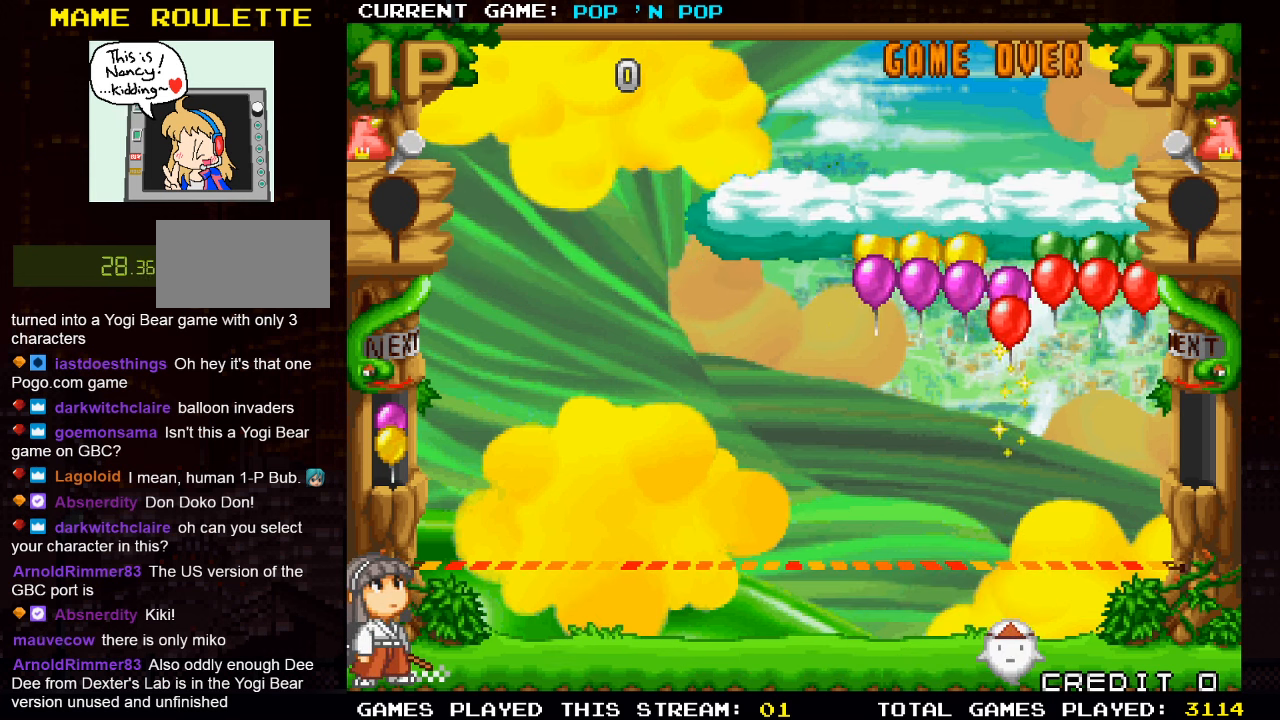
{"buttons": [], "left_stick": "center", "events": []}
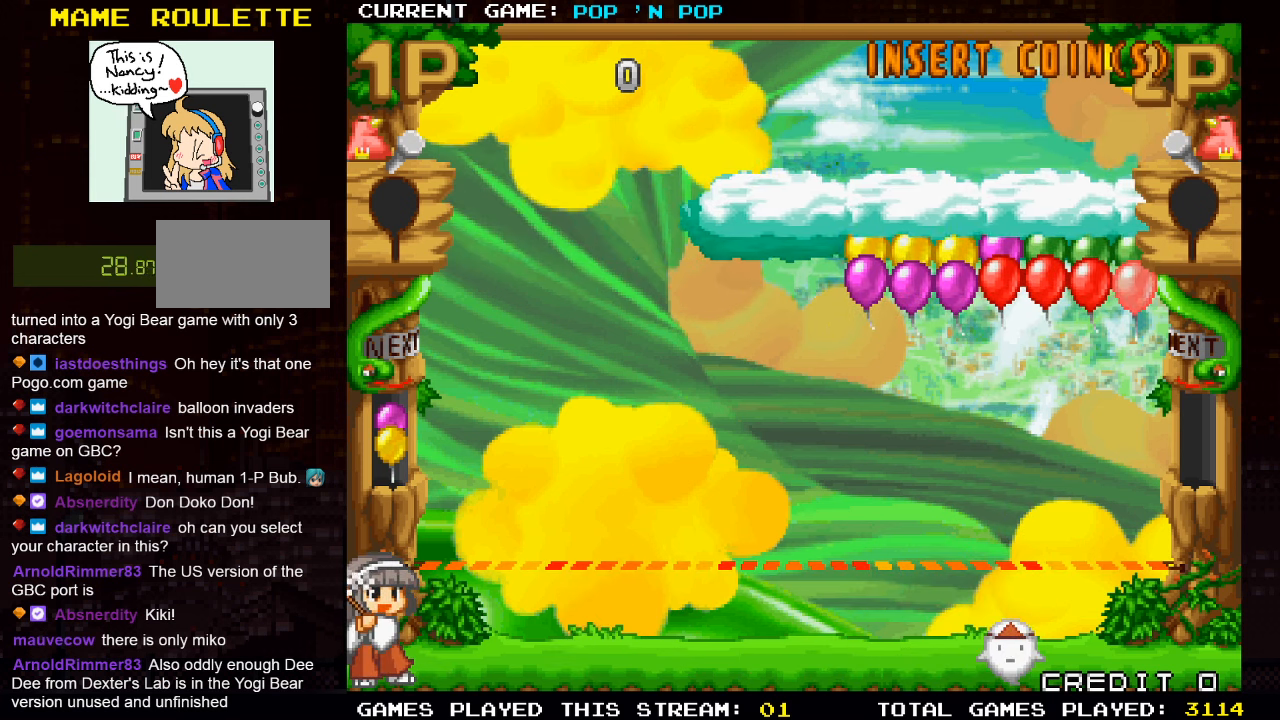
{"buttons": [], "left_stick": "left", "events": [[233, "left_stick", "left"]]}